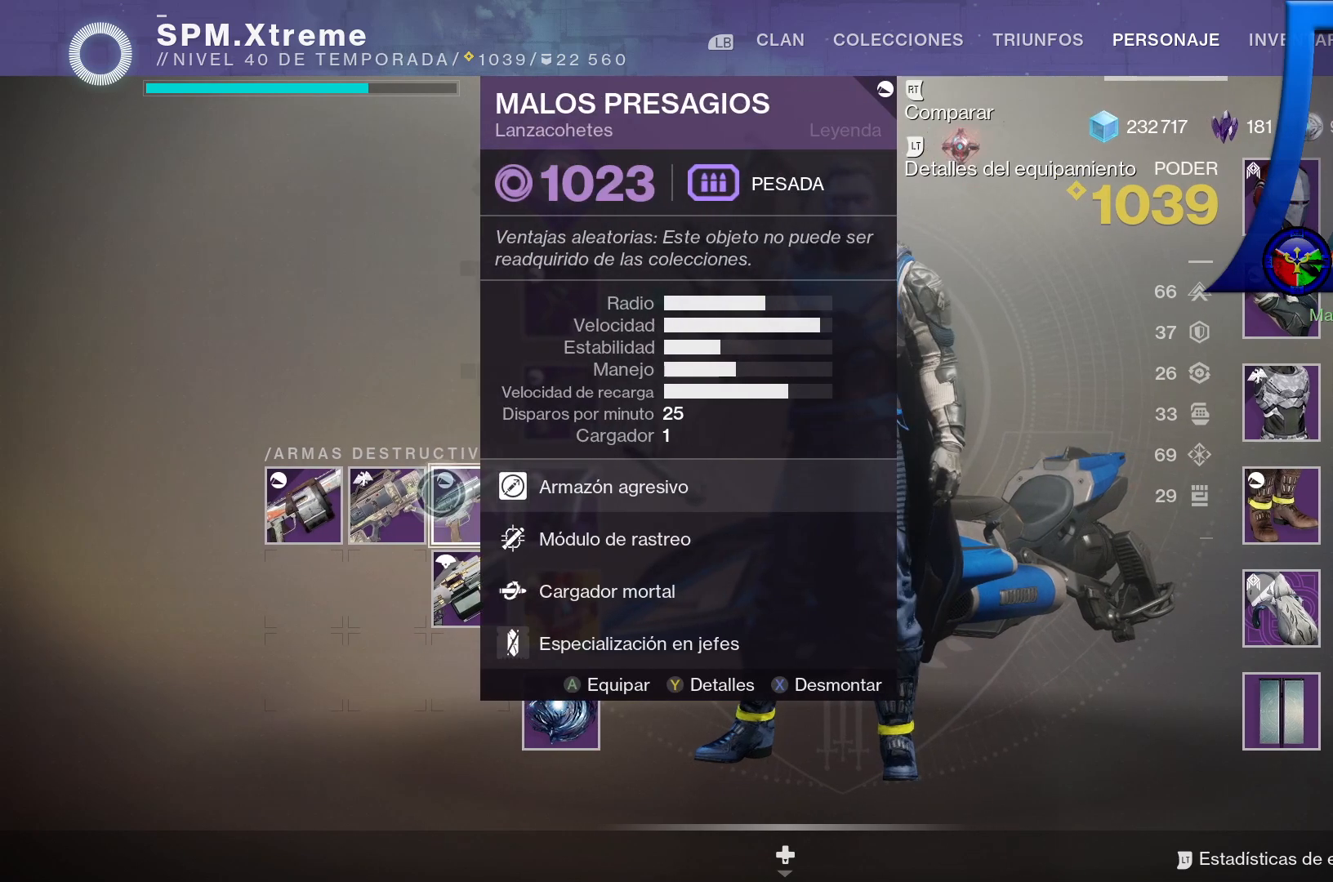
Gameplay with a controller (Xbox layout); each line is a JSON object with the inputs held at the frame after it. "events" lists button and stick changes between this image and that frame as [ms after this image, input, new state], when the widget could be followed in between. Not read: HOME.
{"buttons": ["B"], "left_stick": "center", "right_stick": "center", "events": [[50, "left_stick", "down"], [283, "left_stick", "center"]]}
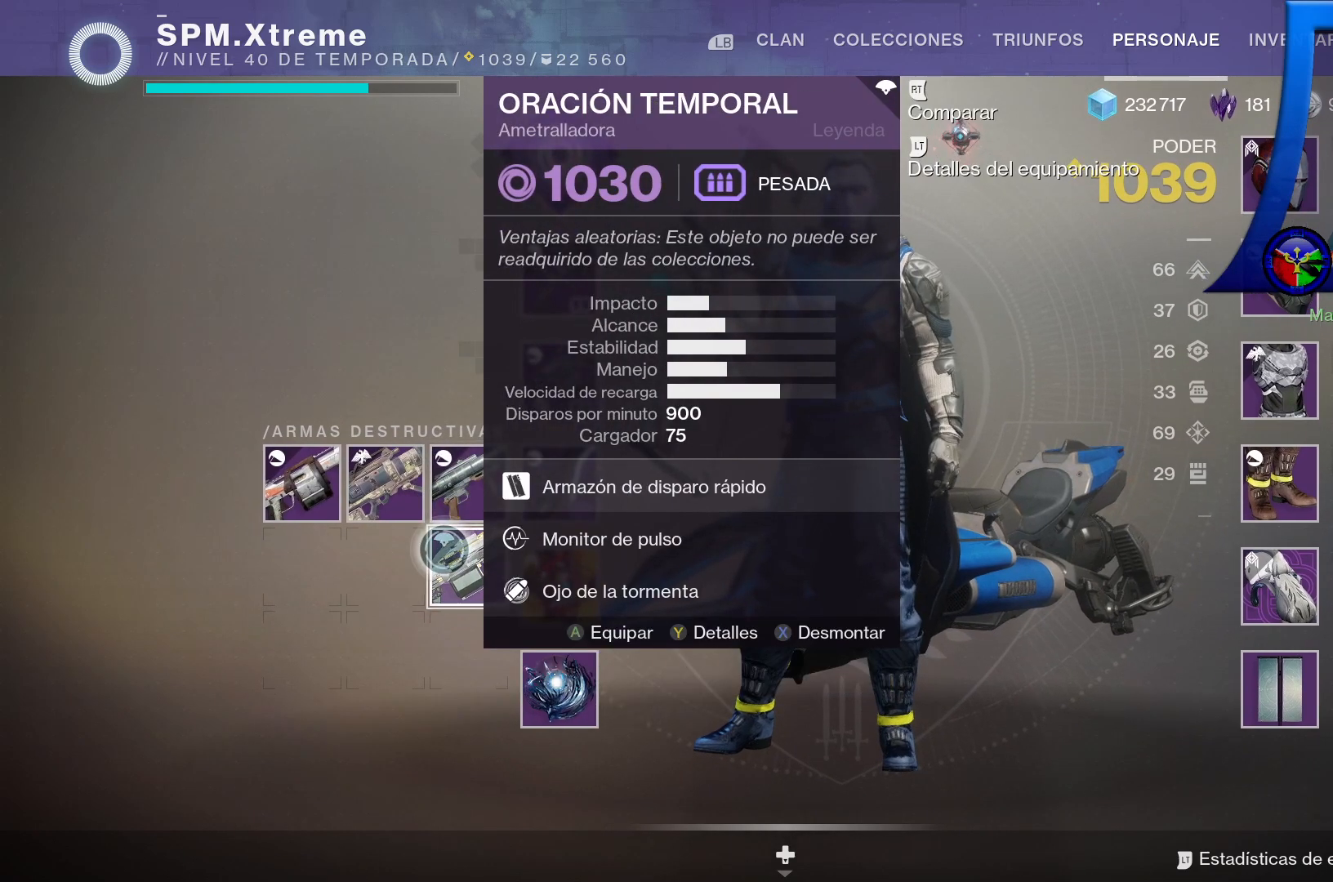
{"buttons": ["B"], "left_stick": "center", "right_stick": "center", "events": []}
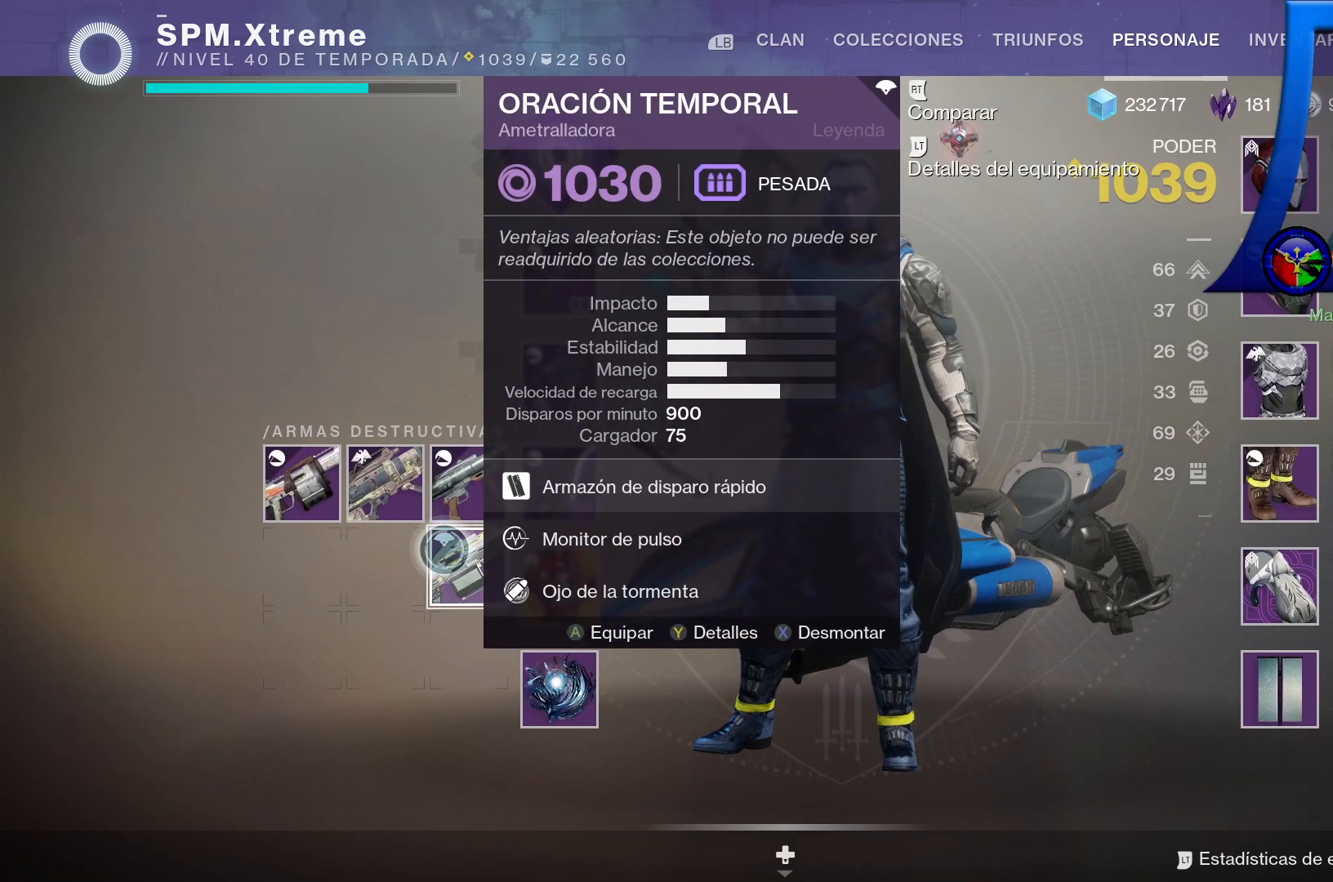
{"buttons": ["B"], "left_stick": "center", "right_stick": "center", "events": [[83, "left_stick", "up"], [383, "left_stick", "center"]]}
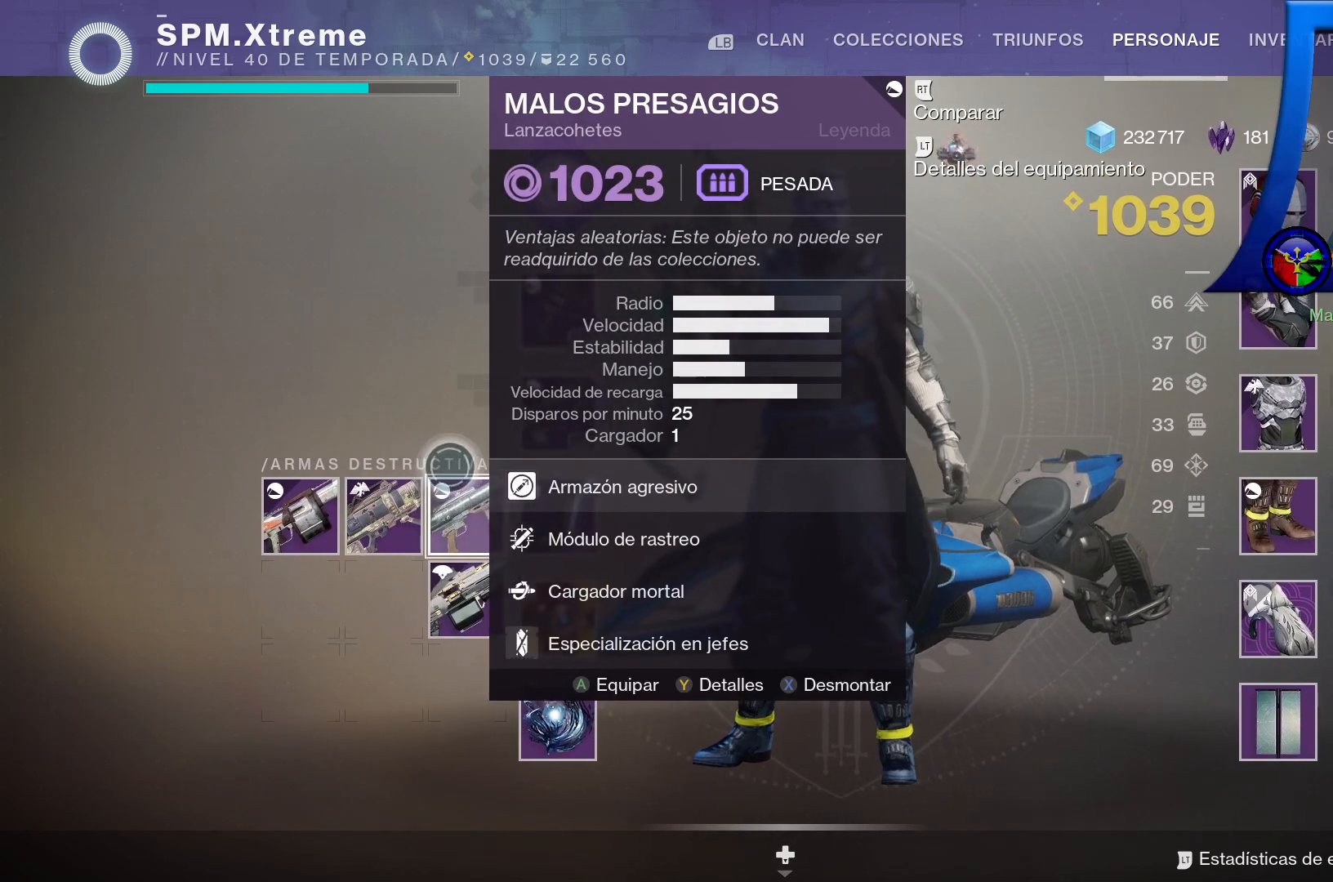
{"buttons": ["B"], "left_stick": "right", "right_stick": "center", "events": [[433, "left_stick", "right"]]}
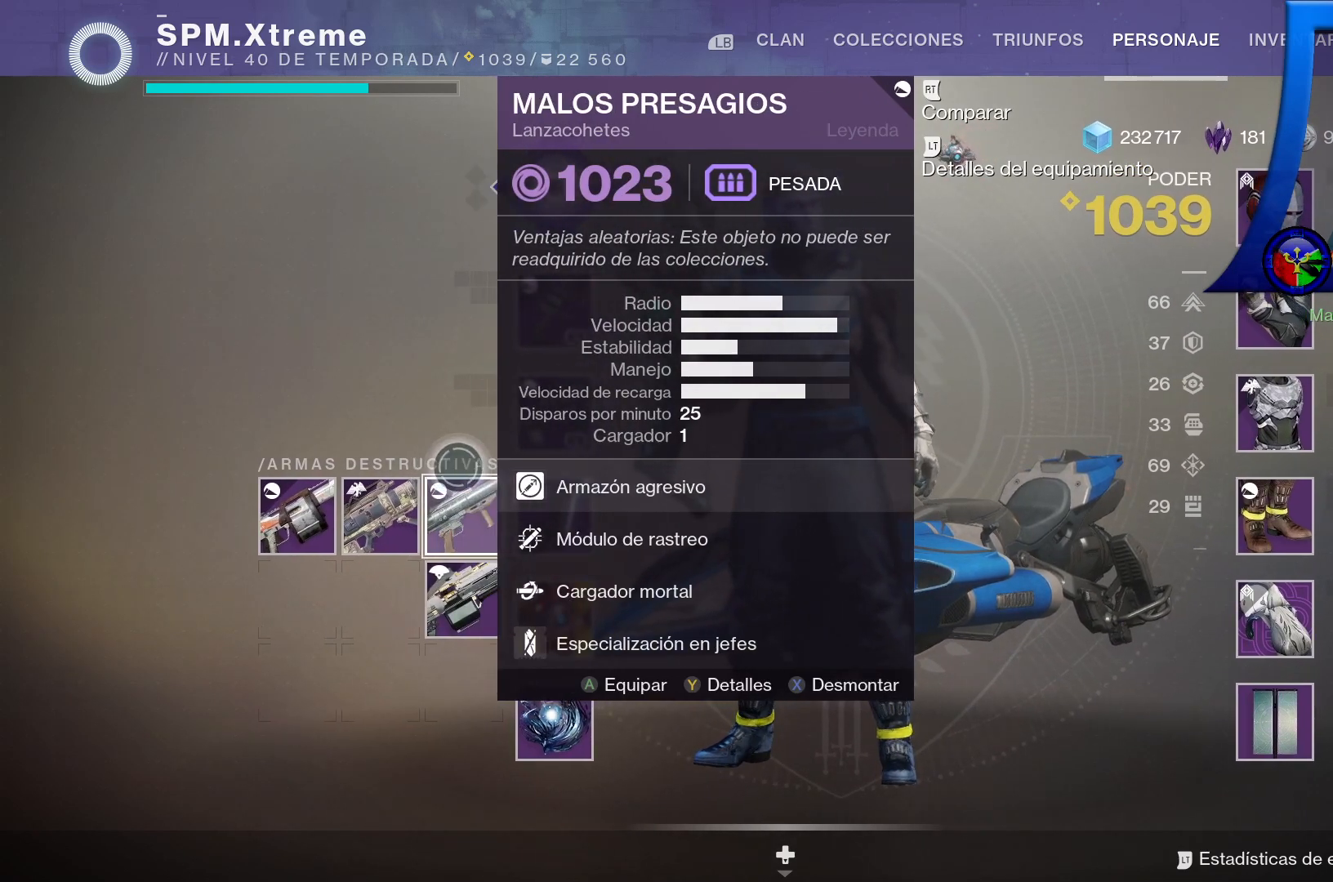
{"buttons": ["B"], "left_stick": "center", "right_stick": "center", "events": [[183, "left_stick", "center"]]}
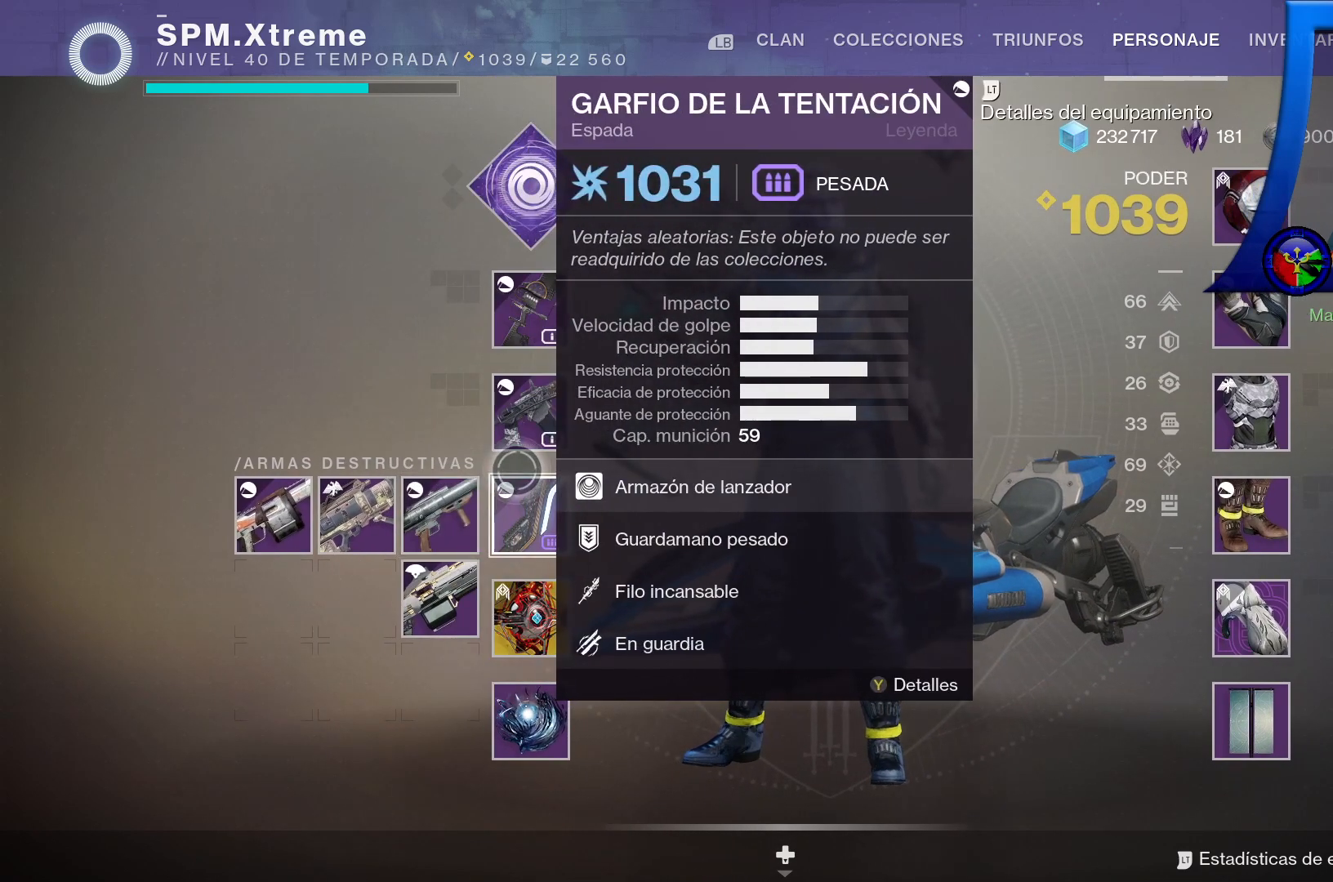
{"buttons": ["B"], "left_stick": "center", "right_stick": "center", "events": []}
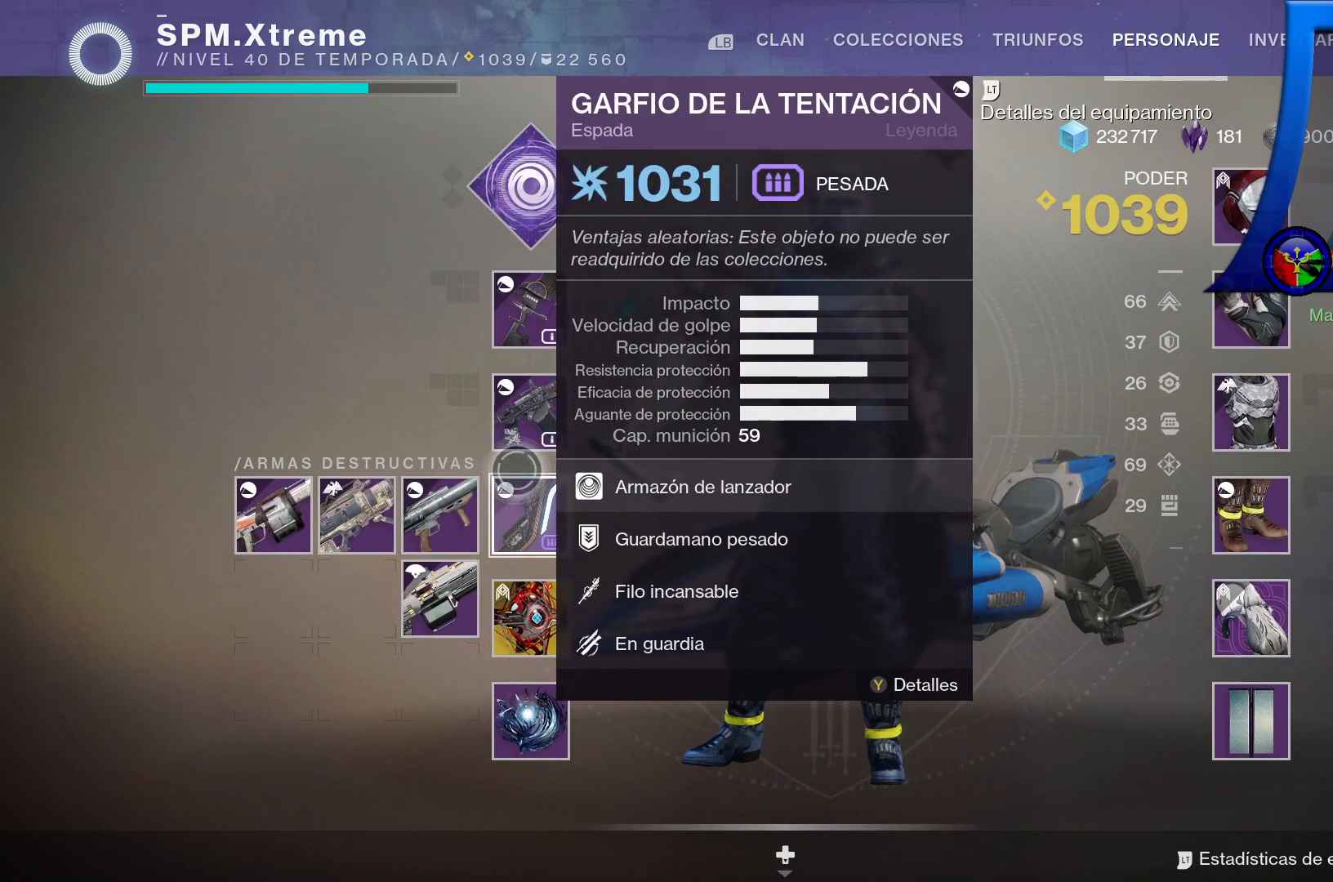
{"buttons": ["B"], "left_stick": "up", "right_stick": "center", "events": [[317, "left_stick", "up"]]}
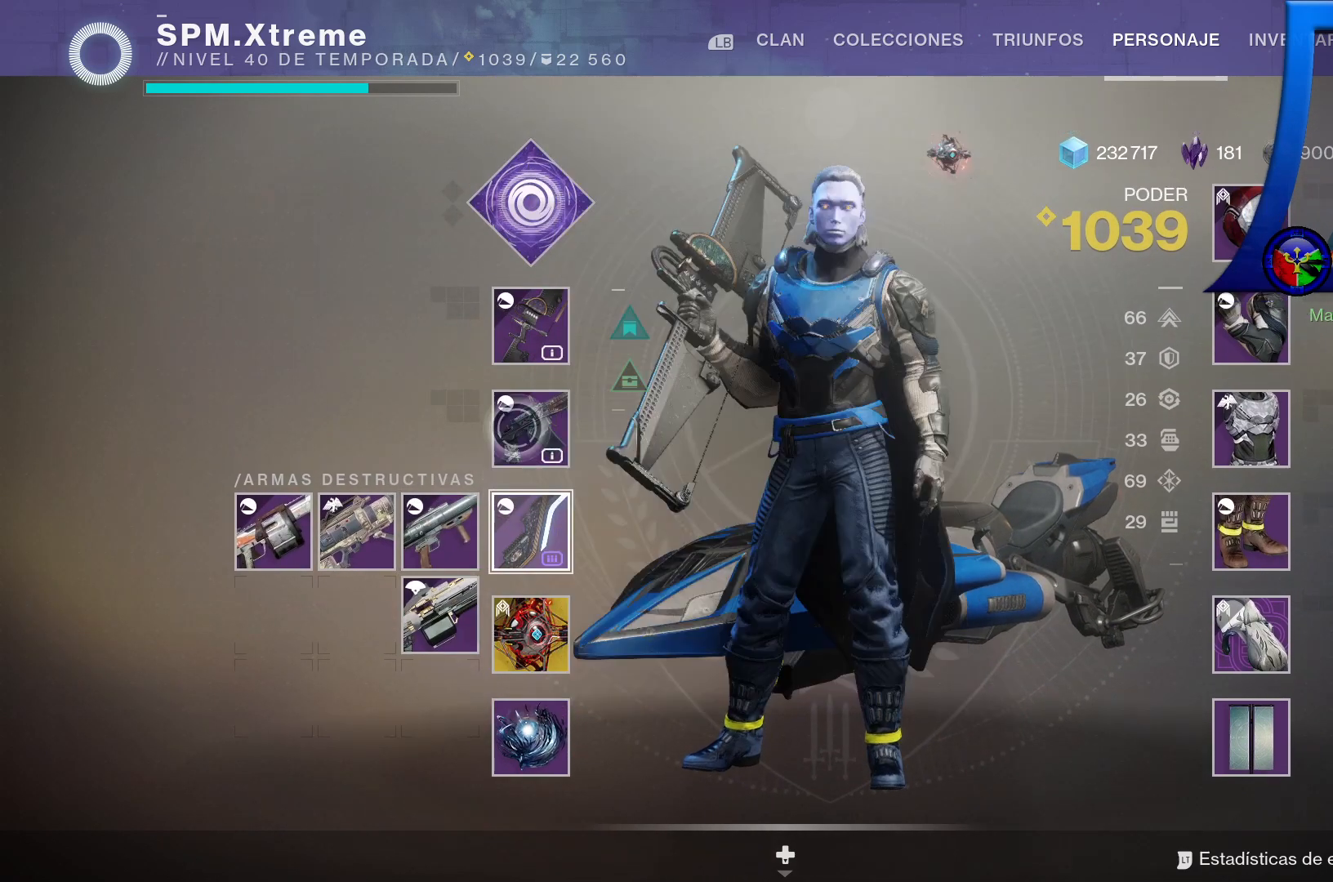
{"buttons": ["B"], "left_stick": "center", "right_stick": "center", "events": [[200, "left_stick", "center"]]}
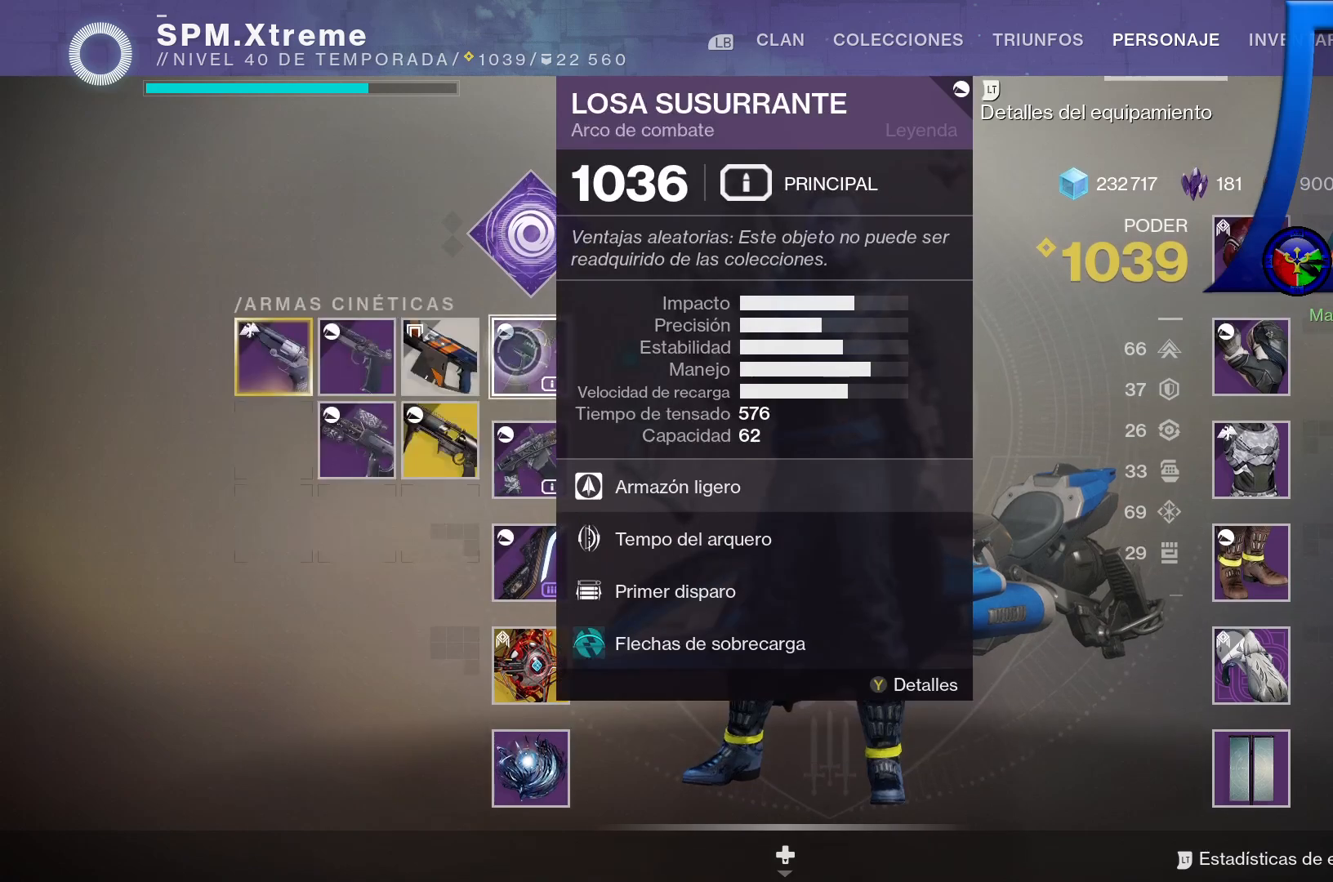
{"buttons": ["B"], "left_stick": "center", "right_stick": "center", "events": []}
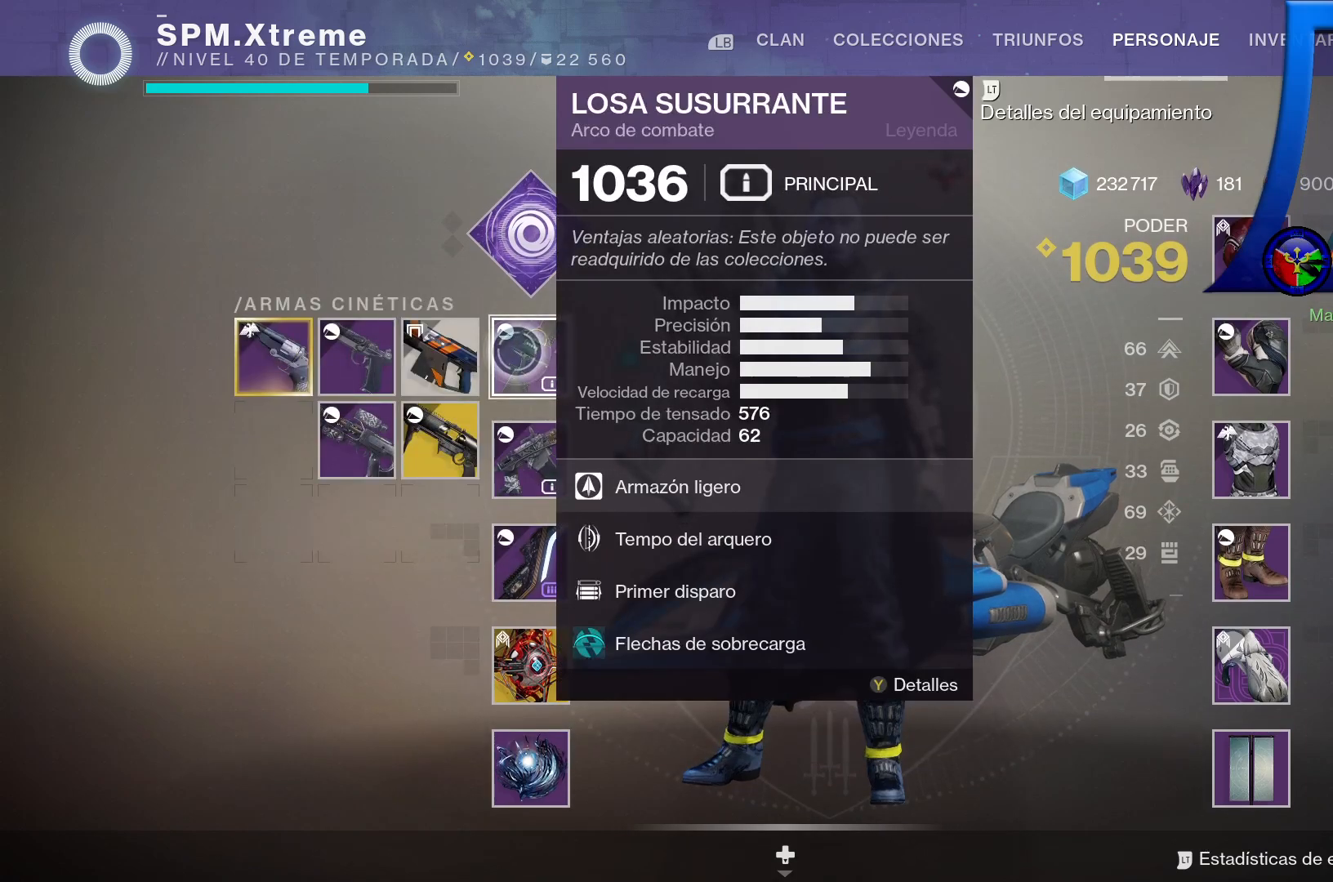
{"buttons": ["B"], "left_stick": "center", "right_stick": "center", "events": []}
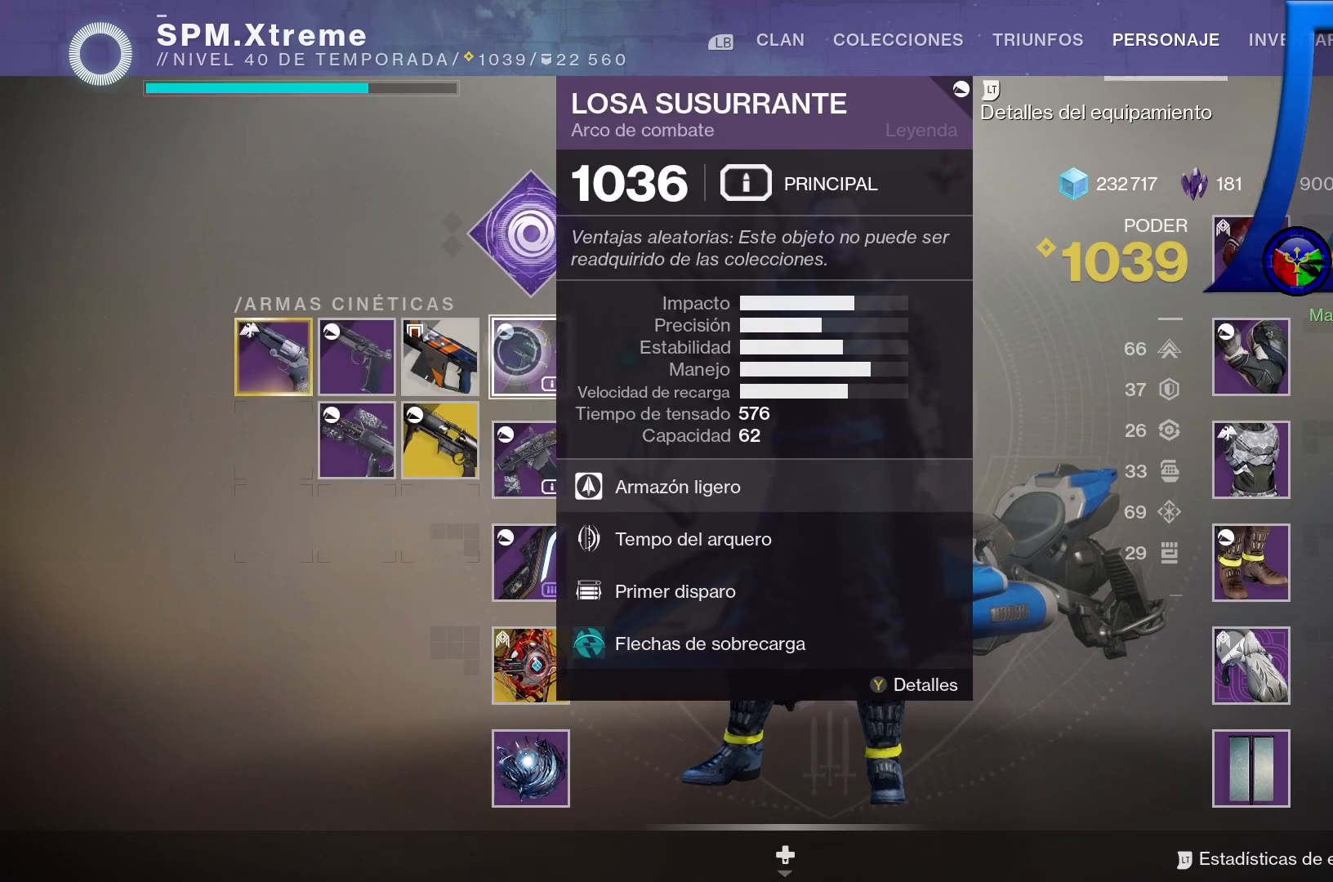
{"buttons": [], "left_stick": "center", "right_stick": "center", "events": [[467, "B", "up"]]}
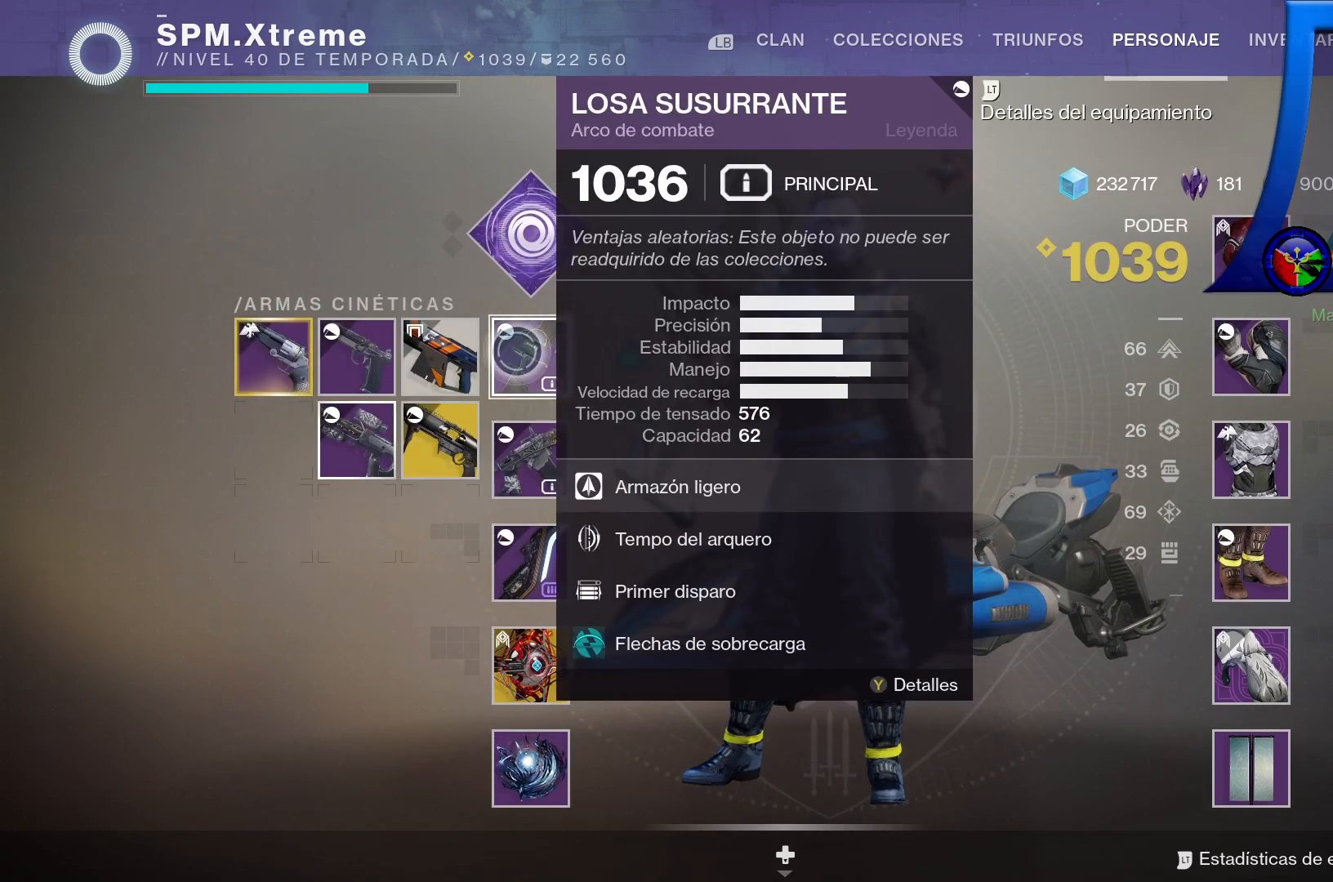
{"buttons": [], "left_stick": "left", "right_stick": "center", "events": [[450, "left_stick", "left"]]}
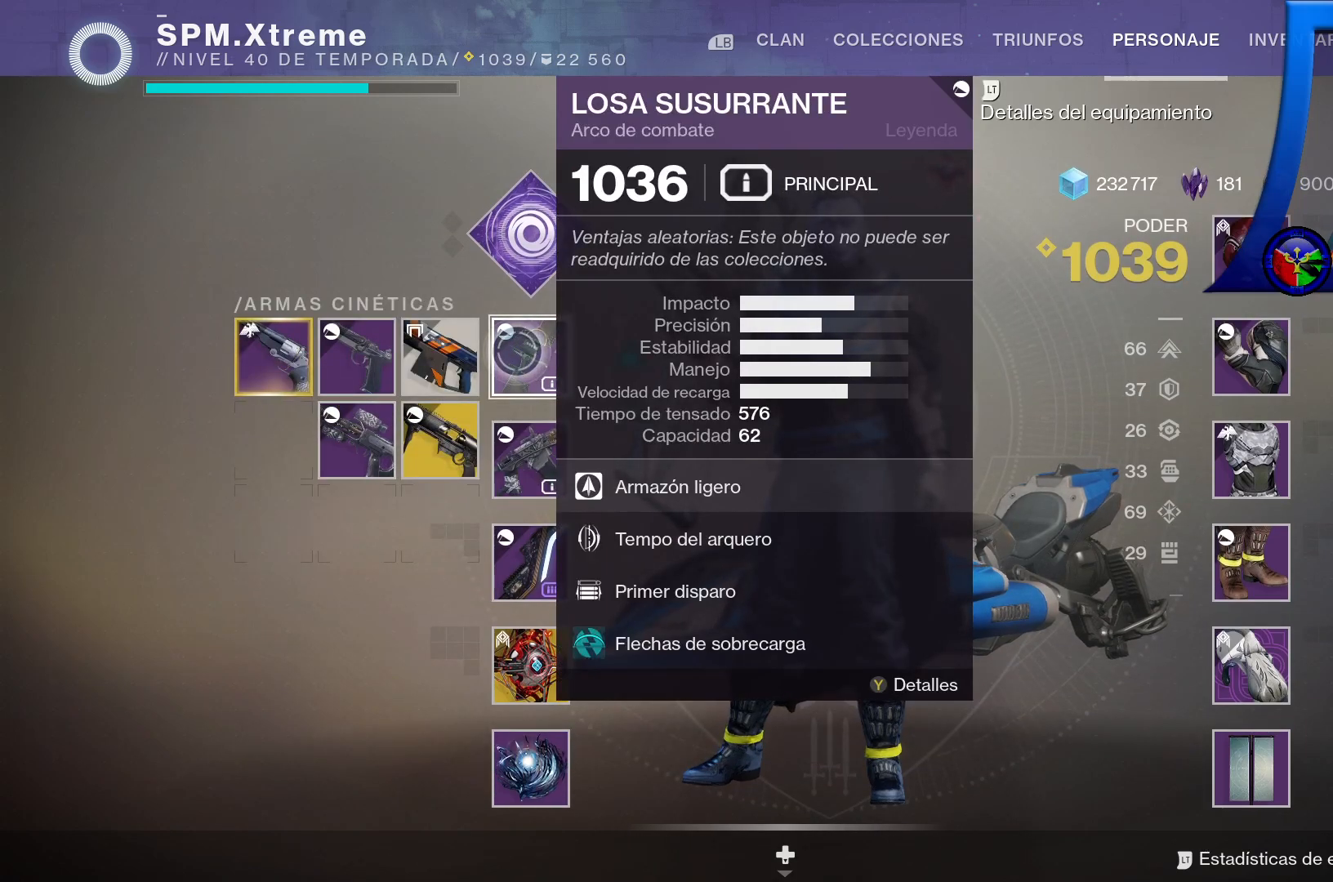
{"buttons": [], "left_stick": "center", "right_stick": "center", "events": [[83, "left_stick", "down-left"], [417, "left_stick", "center"]]}
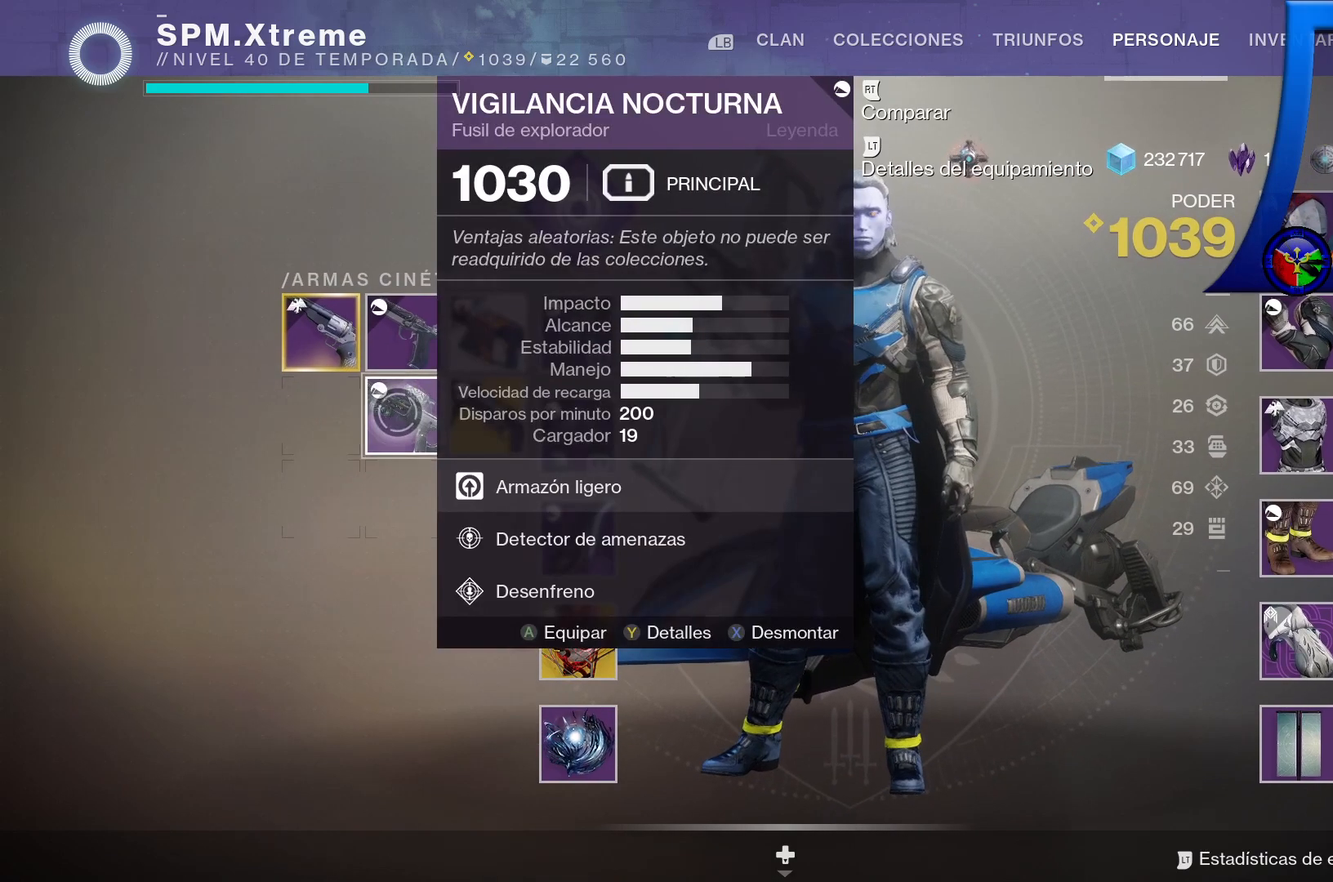
{"buttons": [], "left_stick": "center", "right_stick": "center", "events": []}
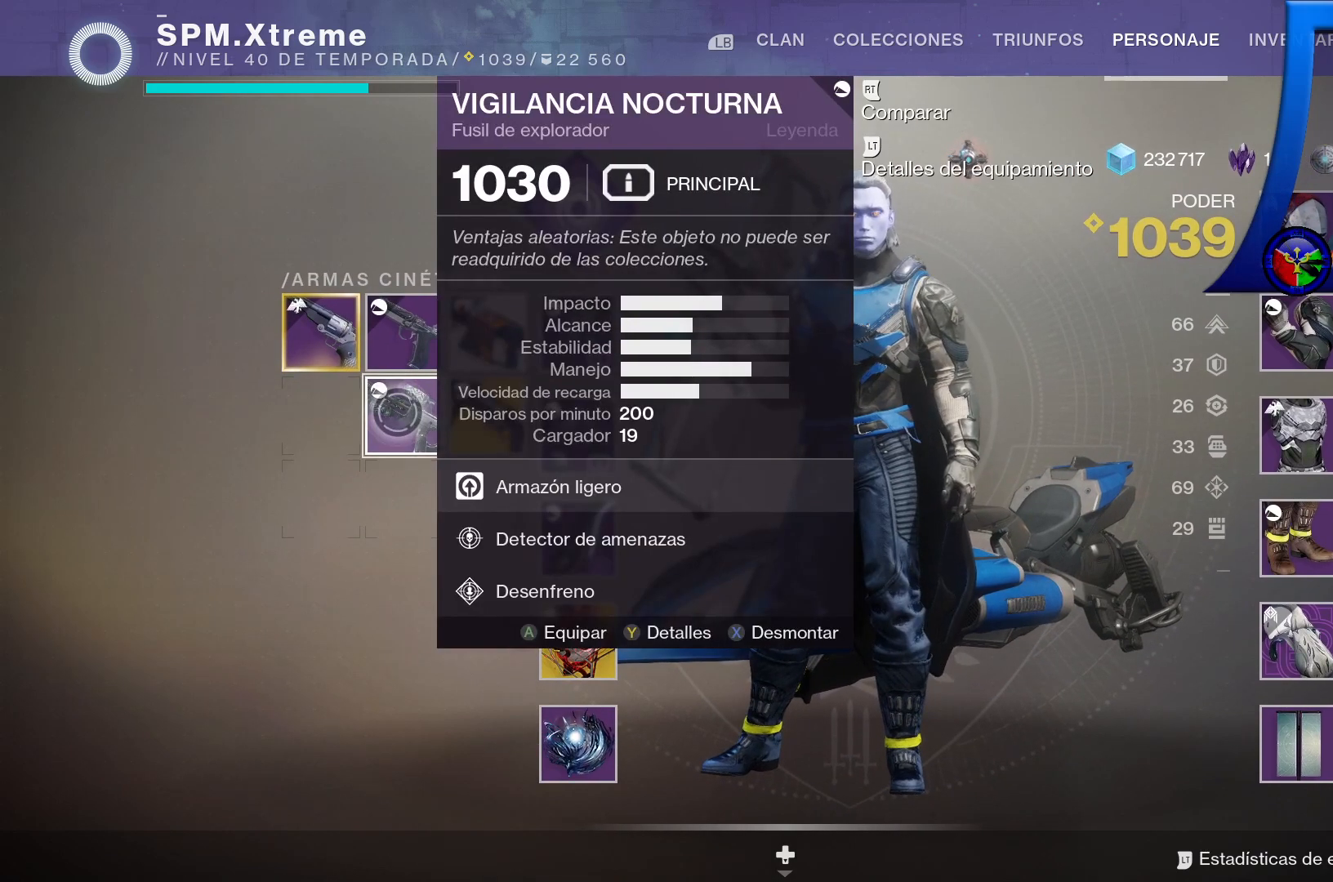
{"buttons": [], "left_stick": "up-right", "right_stick": "center", "events": [[467, "left_stick", "up-right"]]}
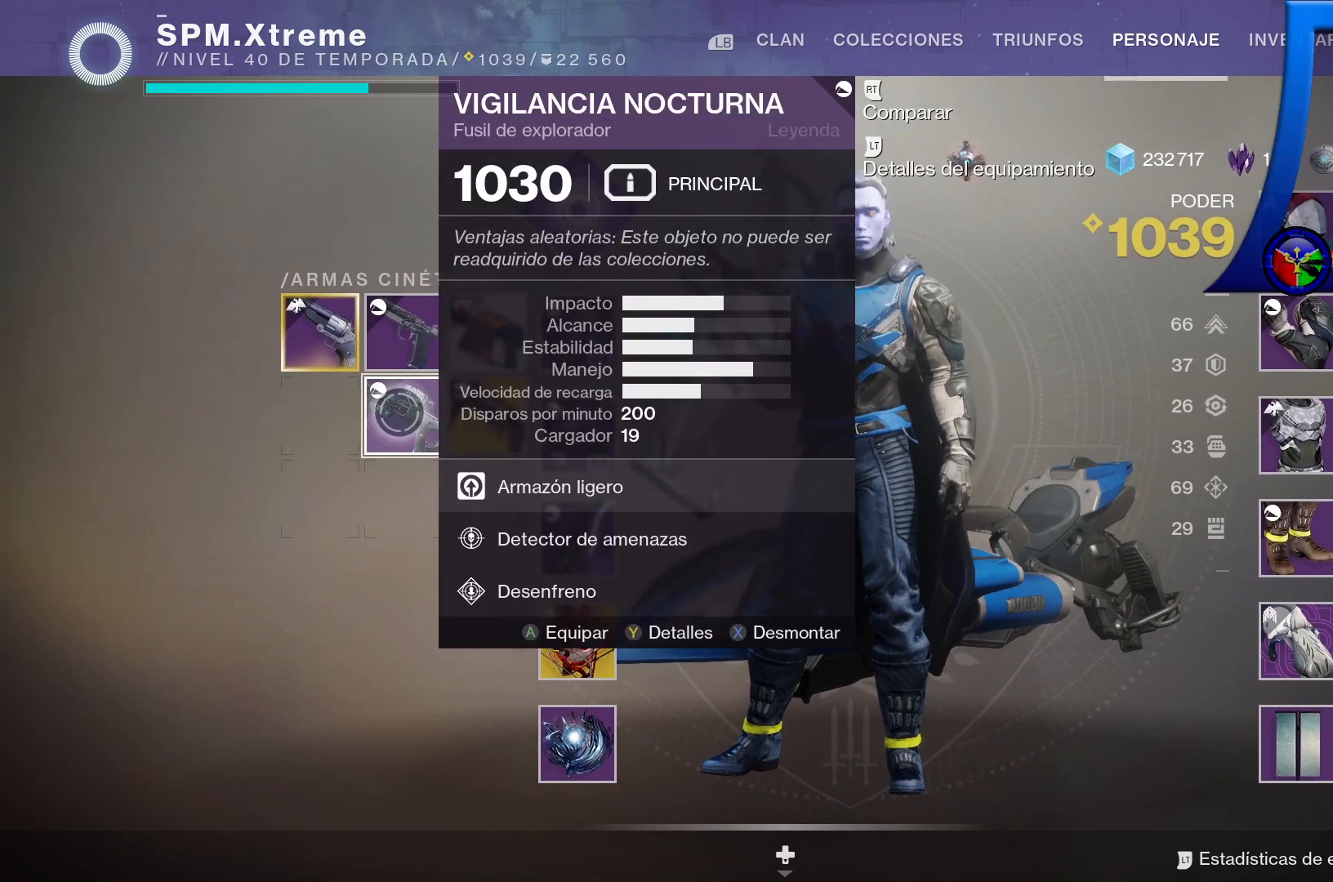
{"buttons": [], "left_stick": "center", "right_stick": "center", "events": [[333, "left_stick", "center"]]}
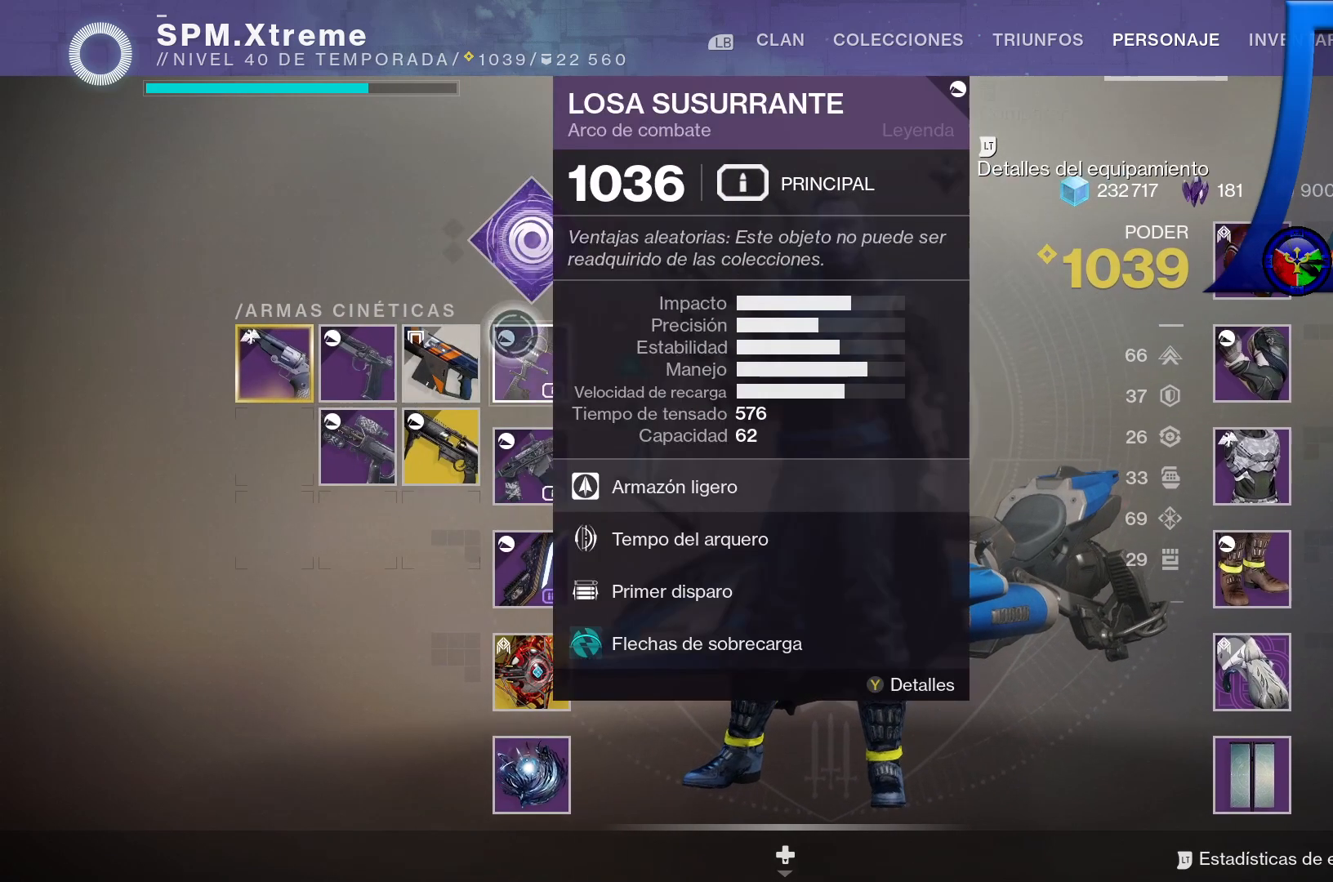
{"buttons": [], "left_stick": "center", "right_stick": "center", "events": []}
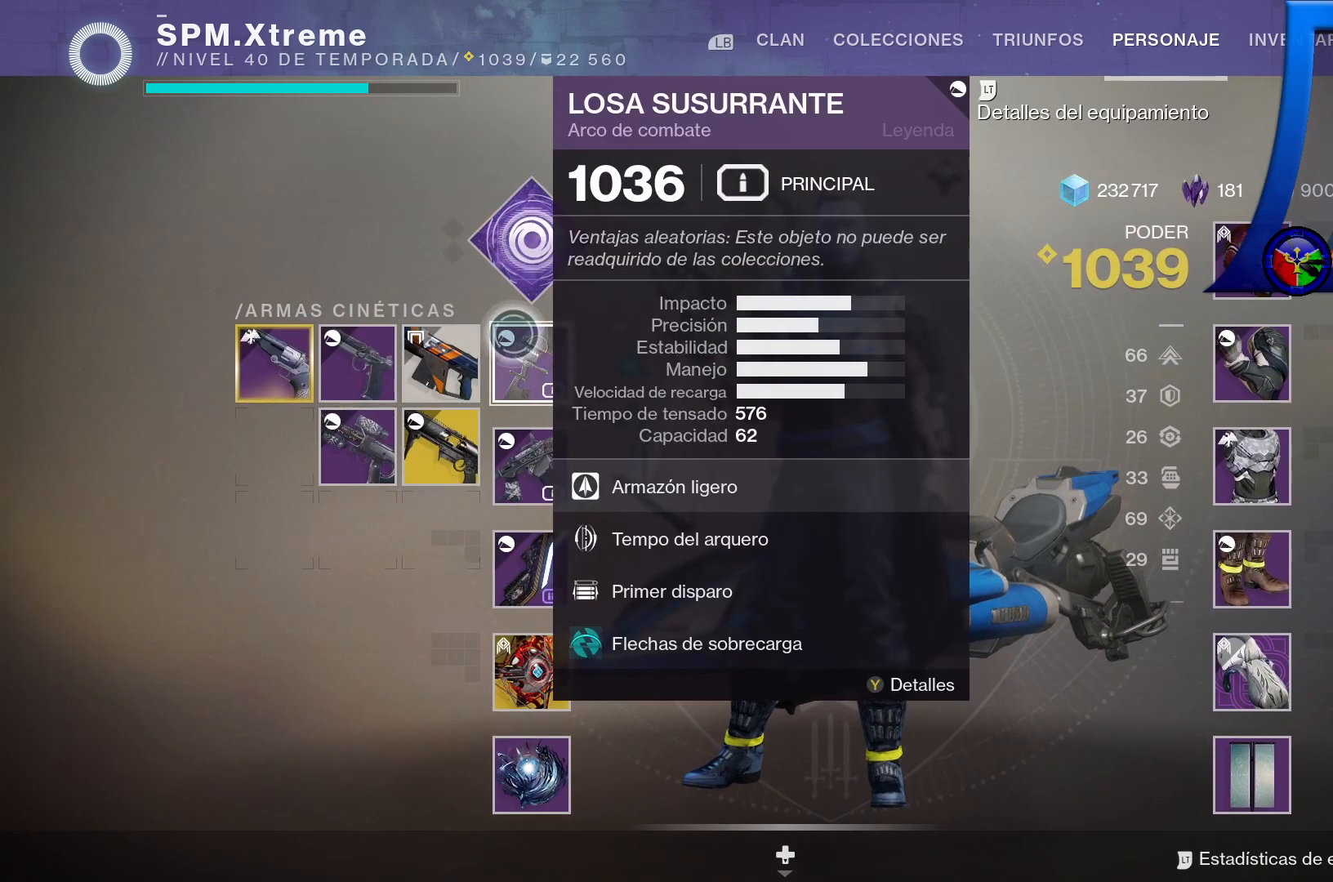
{"buttons": [], "left_stick": "center", "right_stick": "center", "events": []}
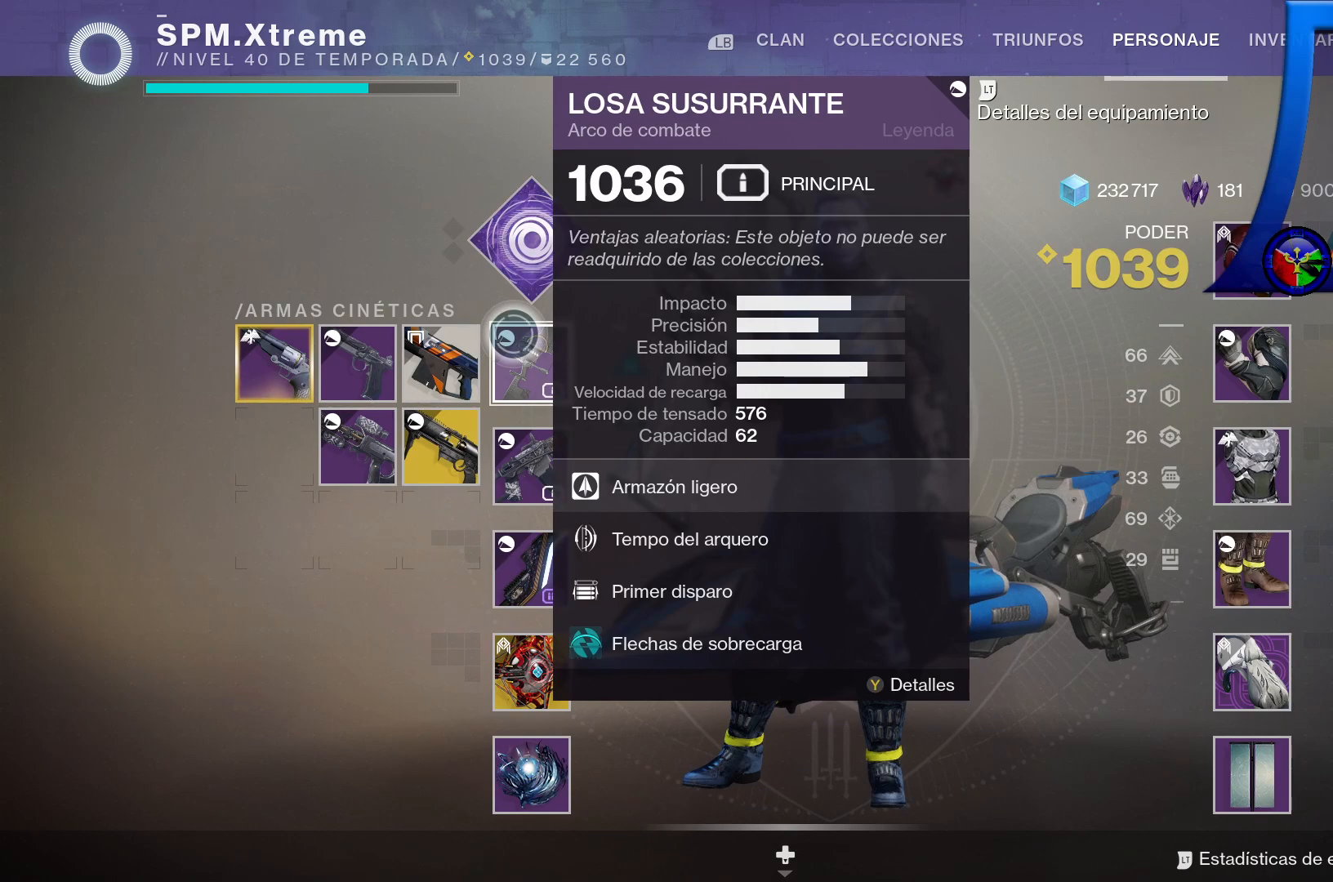
{"buttons": [], "left_stick": "down-left", "right_stick": "center", "events": [[133, "left_stick", "down-left"]]}
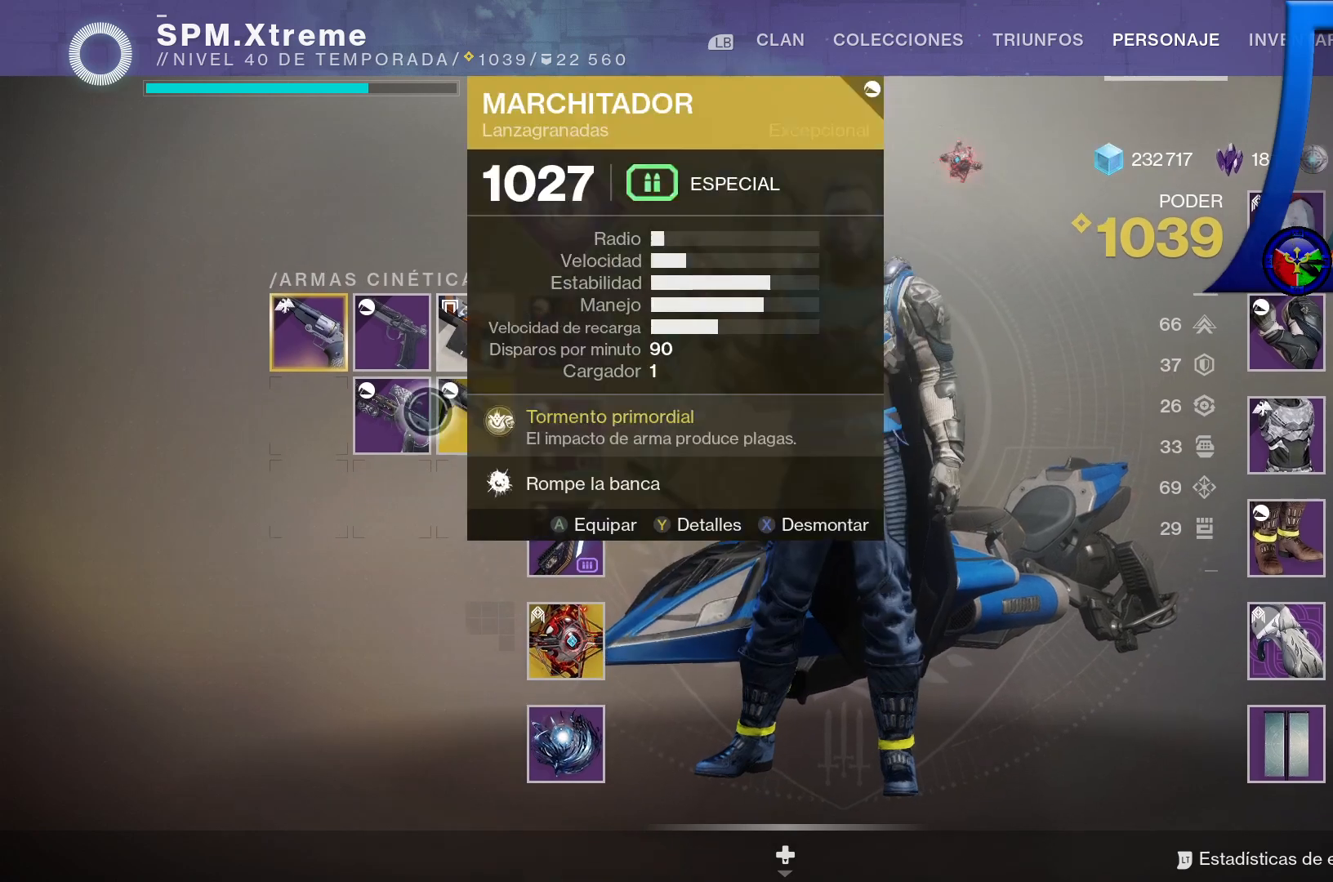
{"buttons": [], "left_stick": "center", "right_stick": "center", "events": [[67, "left_stick", "center"]]}
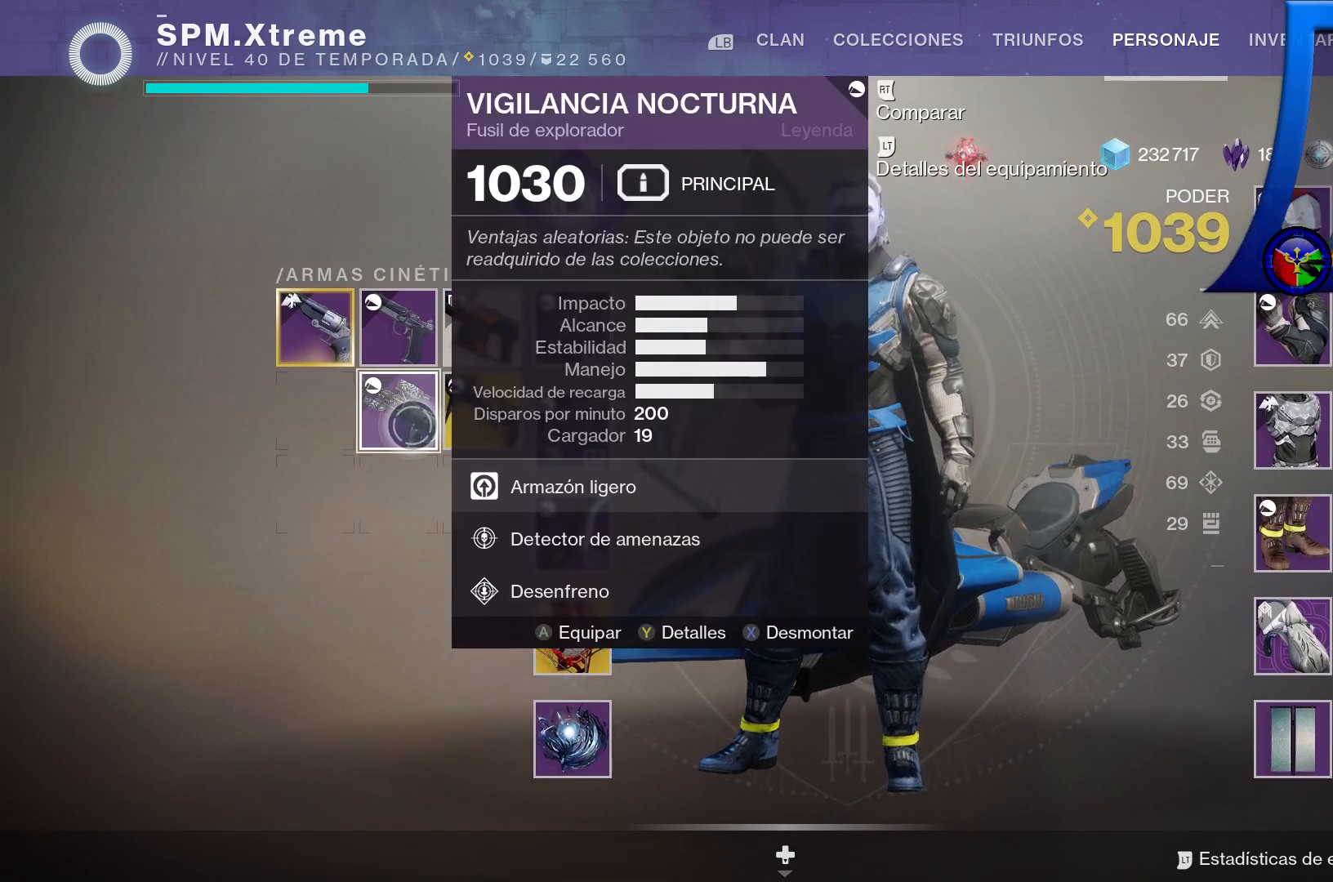
{"buttons": [], "left_stick": "up-left", "right_stick": "center", "events": [[333, "left_stick", "up-left"]]}
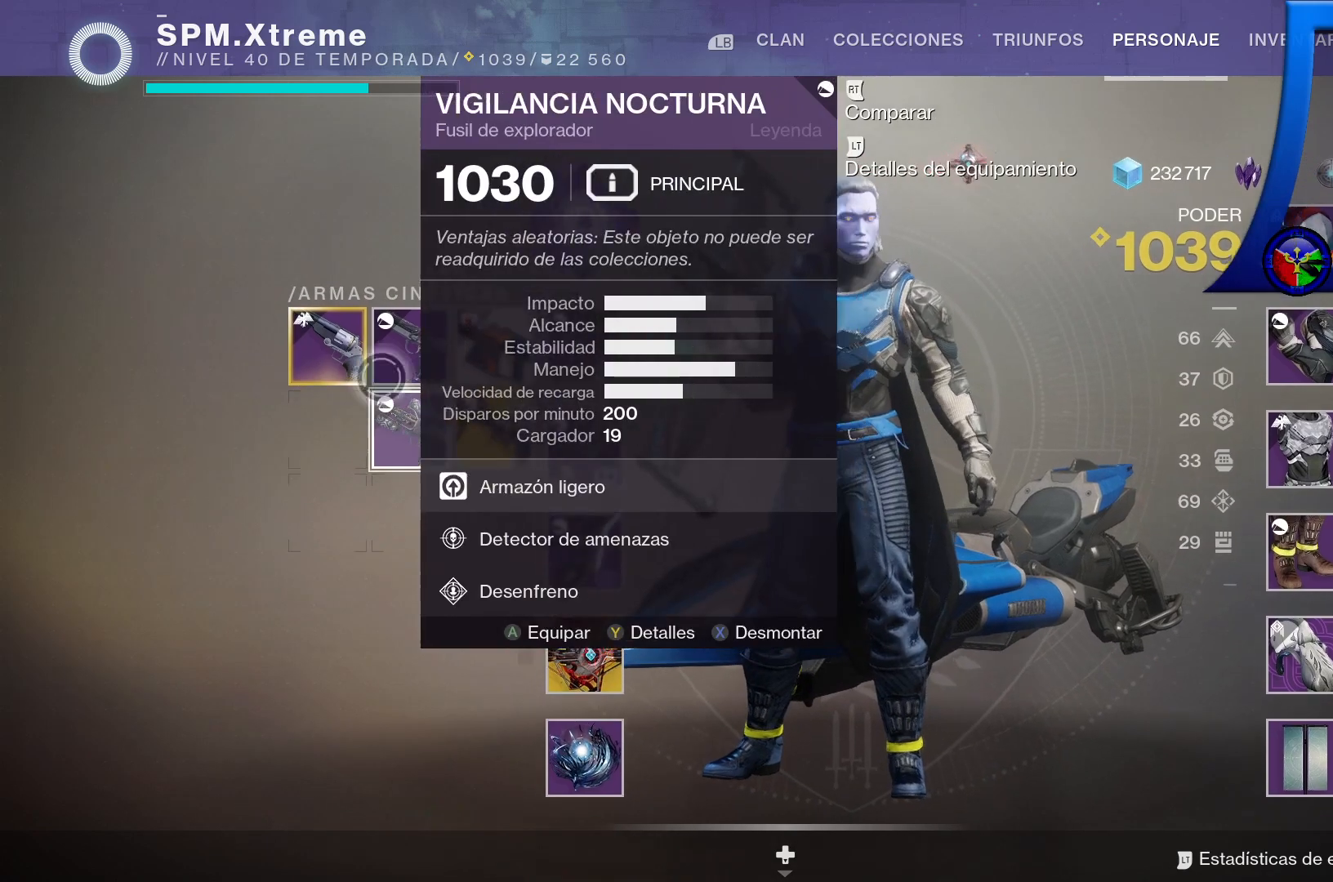
{"buttons": [], "left_stick": "down-right", "right_stick": "center", "events": [[117, "left_stick", "center"], [317, "left_stick", "down-right"]]}
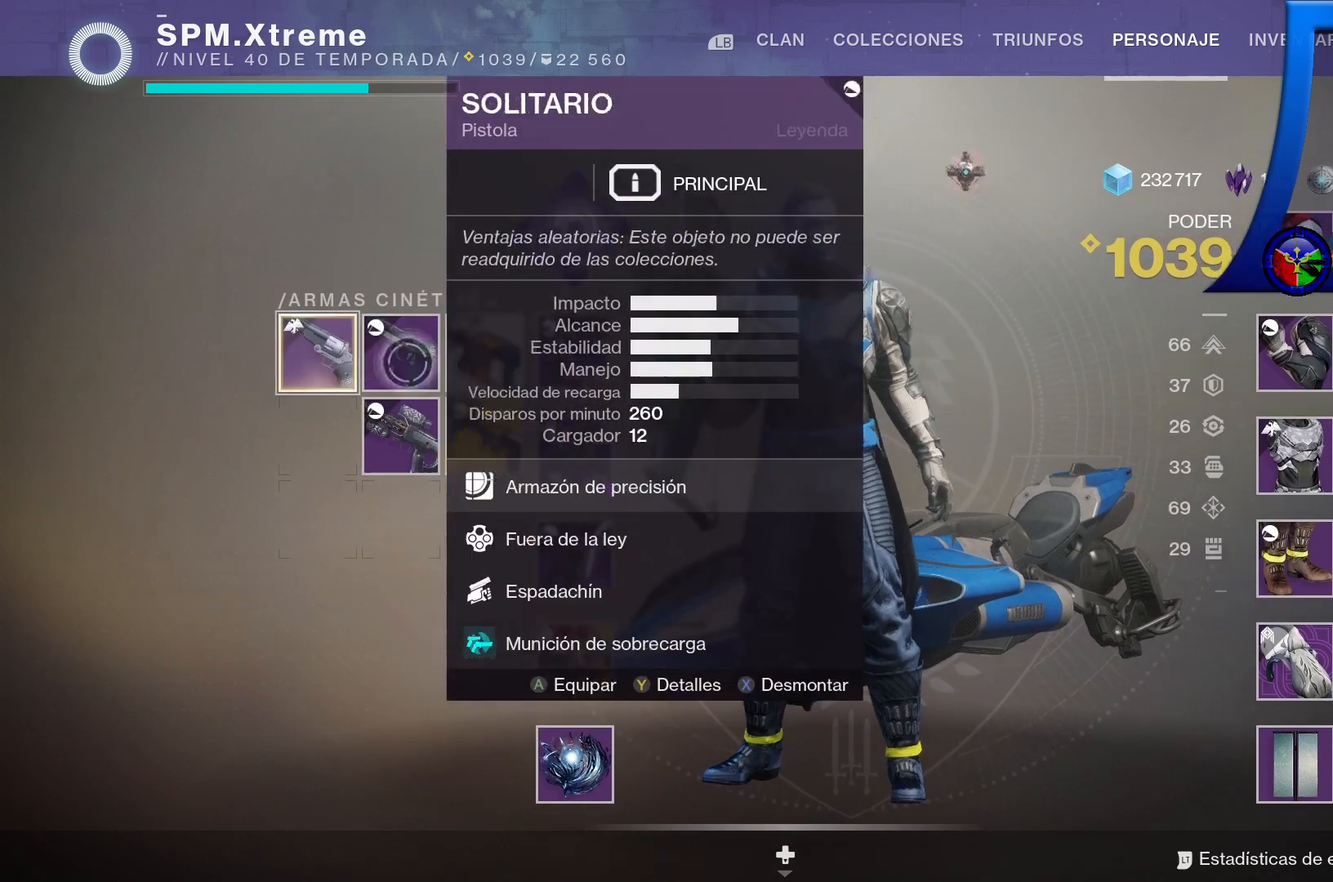
{"buttons": [], "left_stick": "center", "right_stick": "center", "events": [[400, "left_stick", "center"]]}
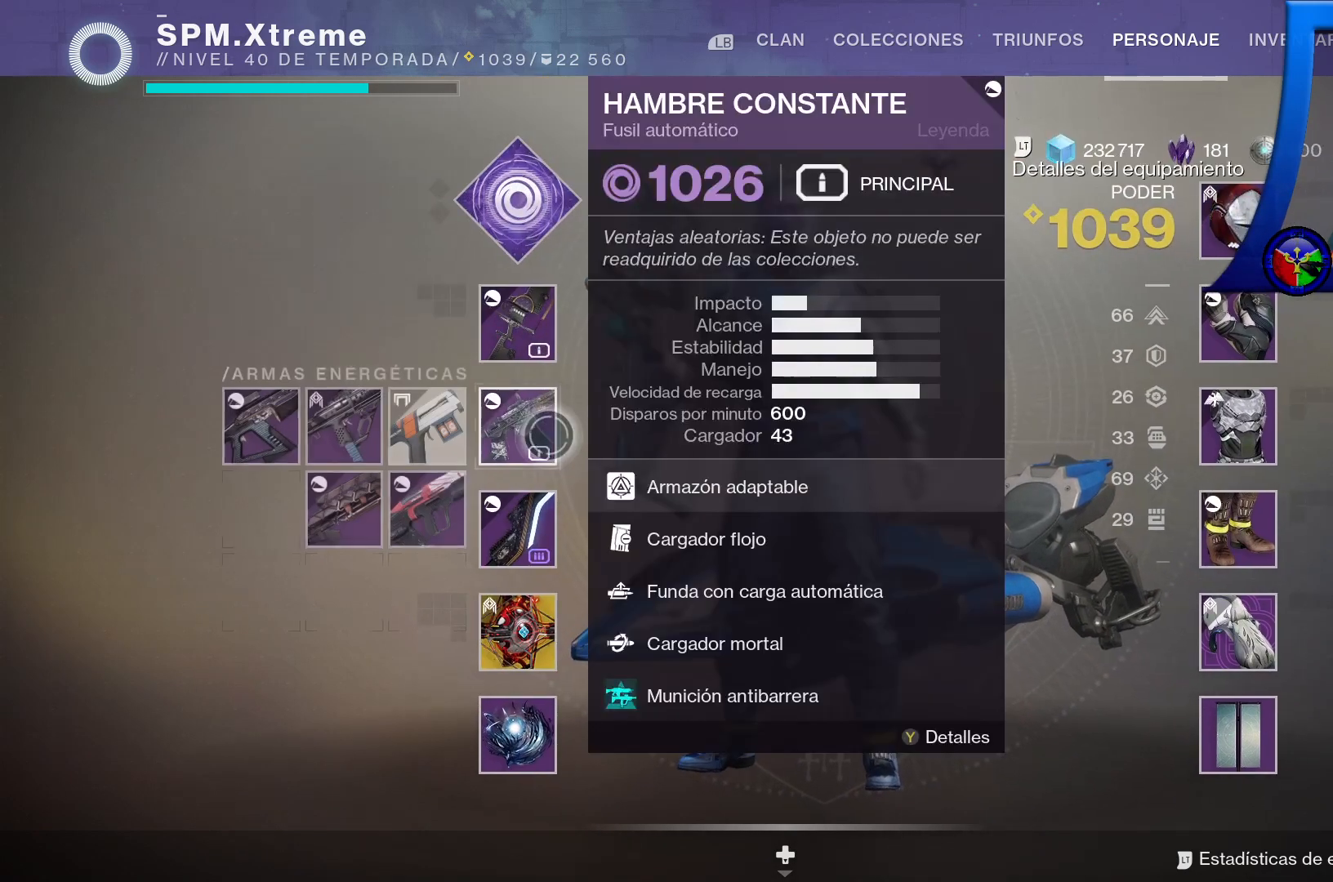
{"buttons": [], "left_stick": "up-right", "right_stick": "center", "events": [[133, "left_stick", "right"], [333, "left_stick", "up-right"]]}
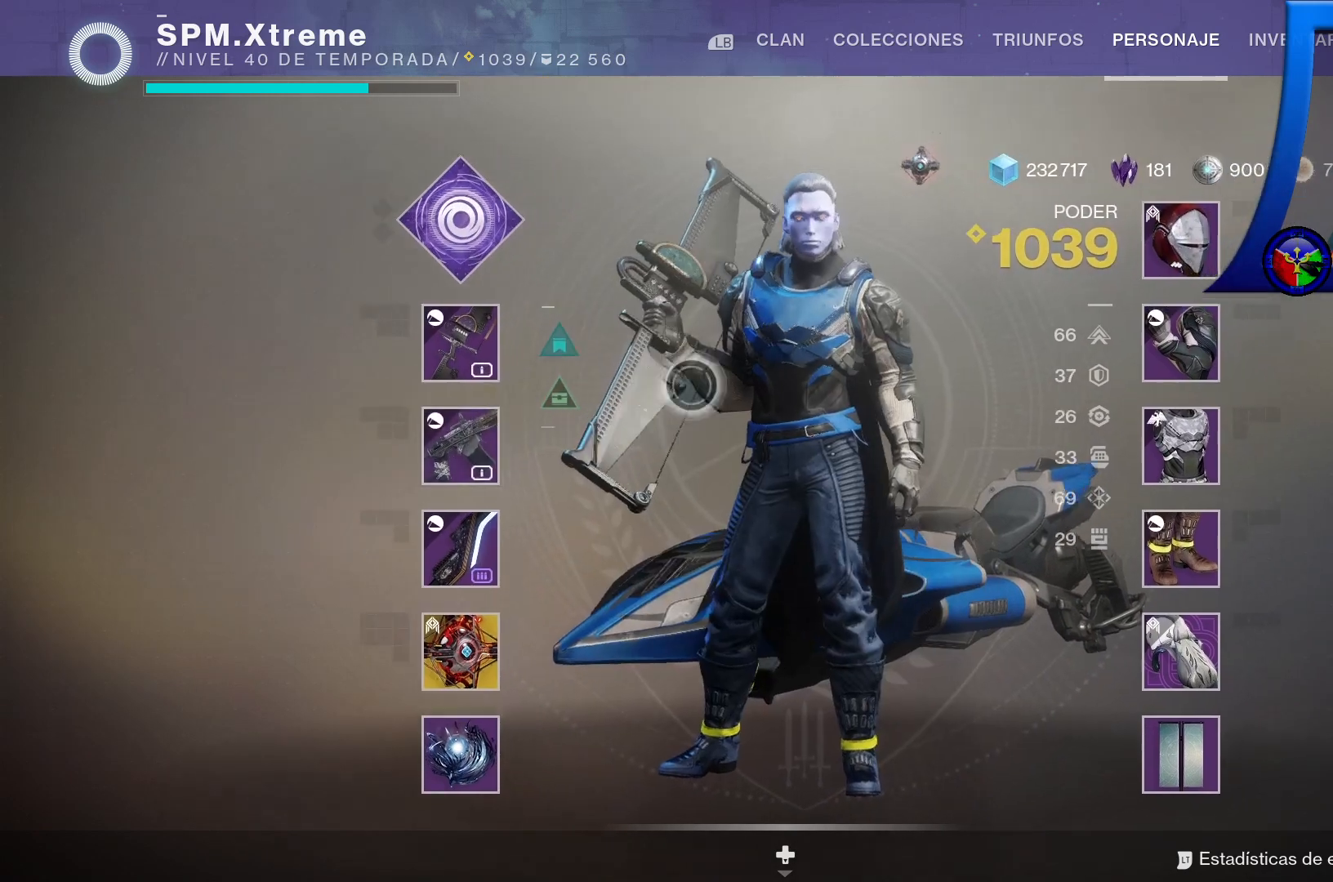
{"buttons": [], "left_stick": "center", "right_stick": "center", "events": [[183, "left_stick", "center"]]}
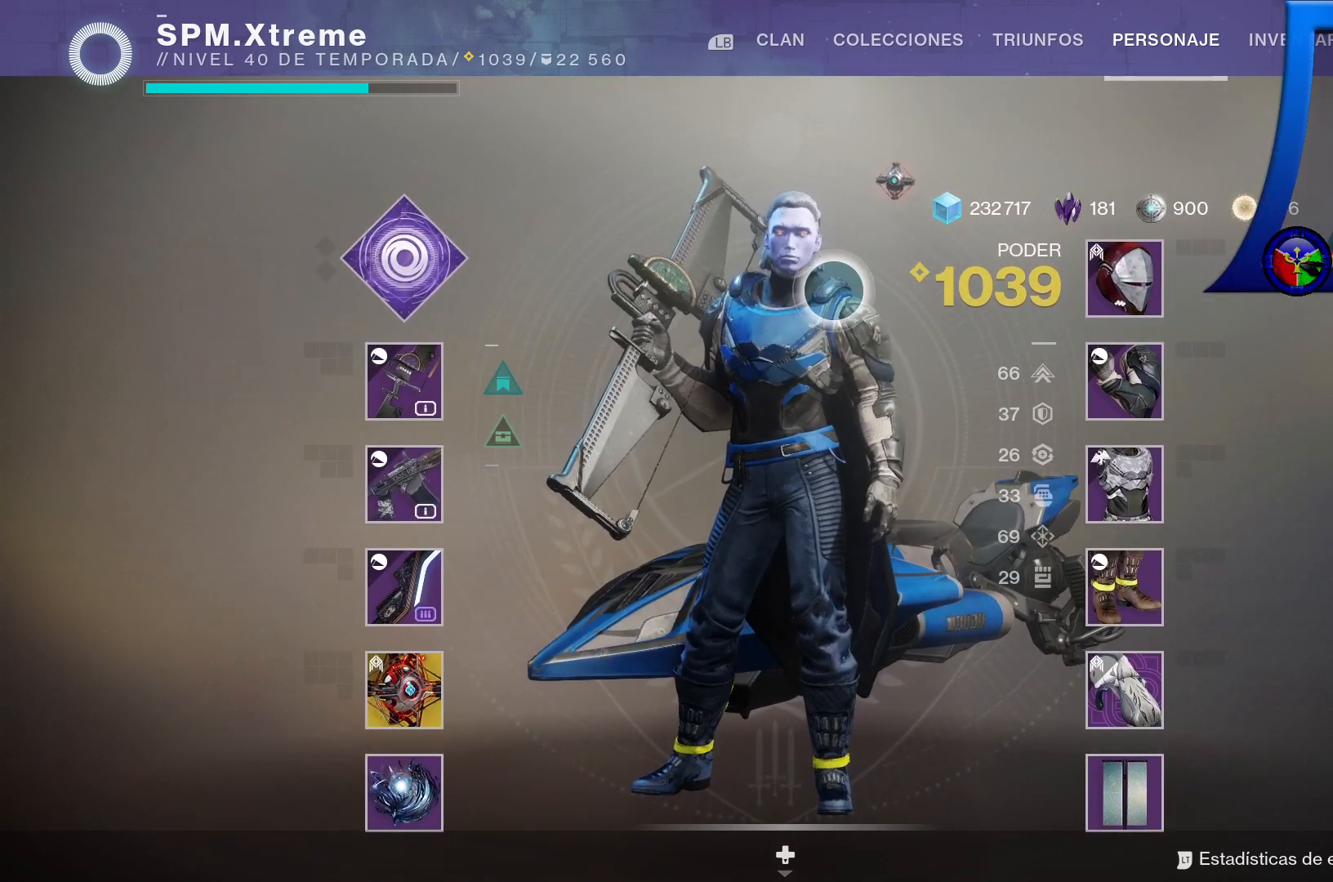
{"buttons": [], "left_stick": "down-left", "right_stick": "center", "events": [[467, "left_stick", "down-left"]]}
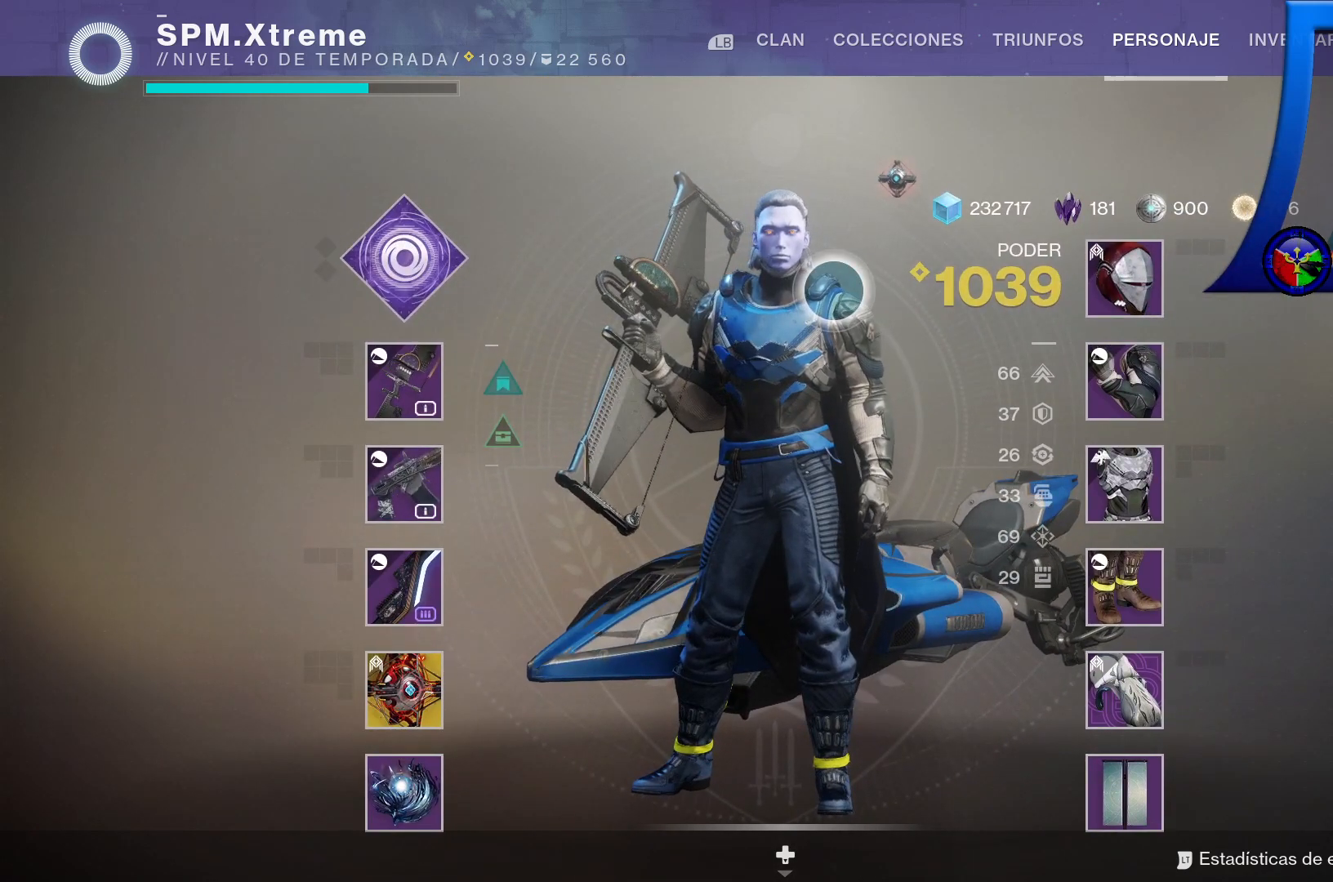
{"buttons": [], "left_stick": "center", "right_stick": "center", "events": [[417, "left_stick", "center"]]}
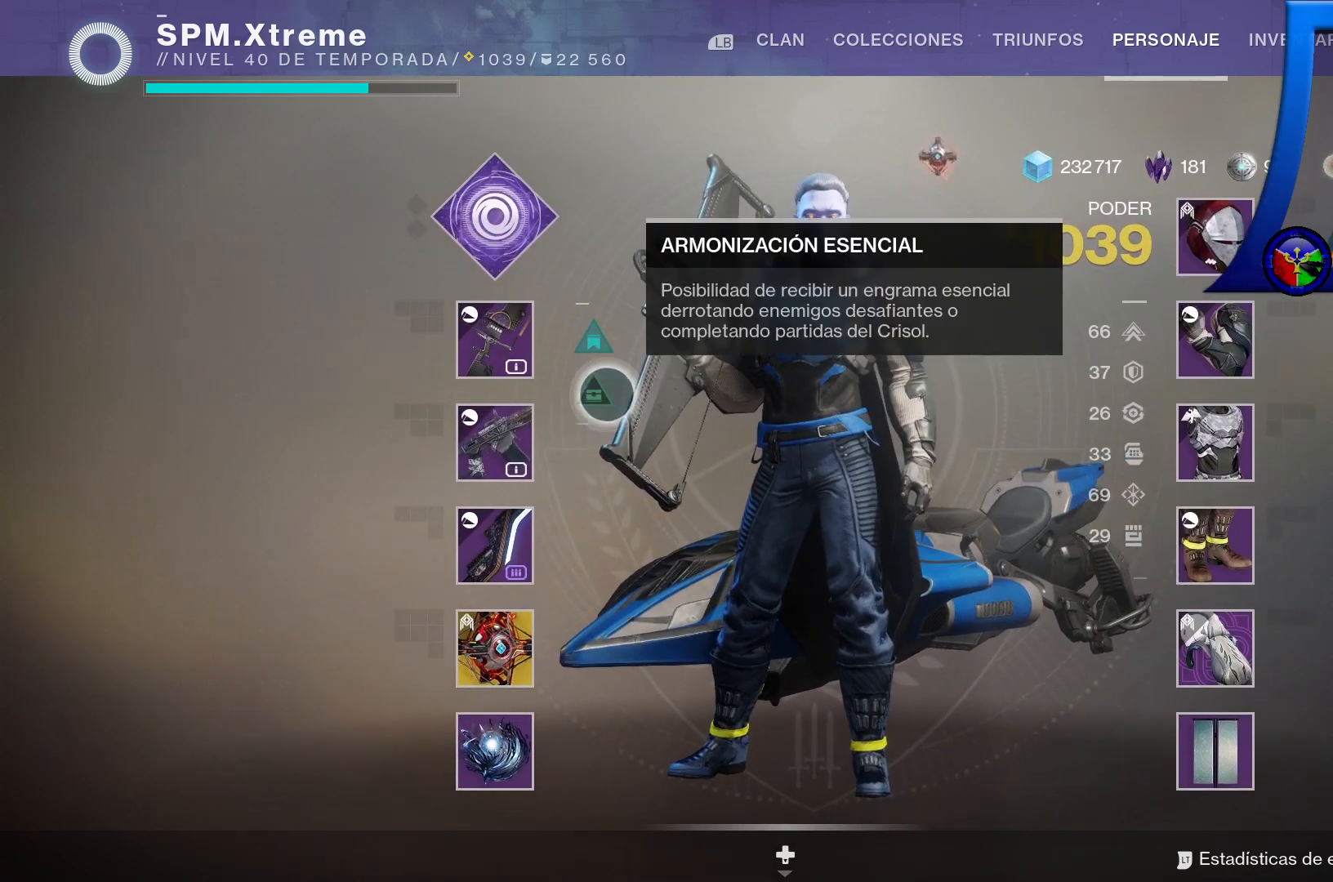
{"buttons": [], "left_stick": "center", "right_stick": "center", "events": []}